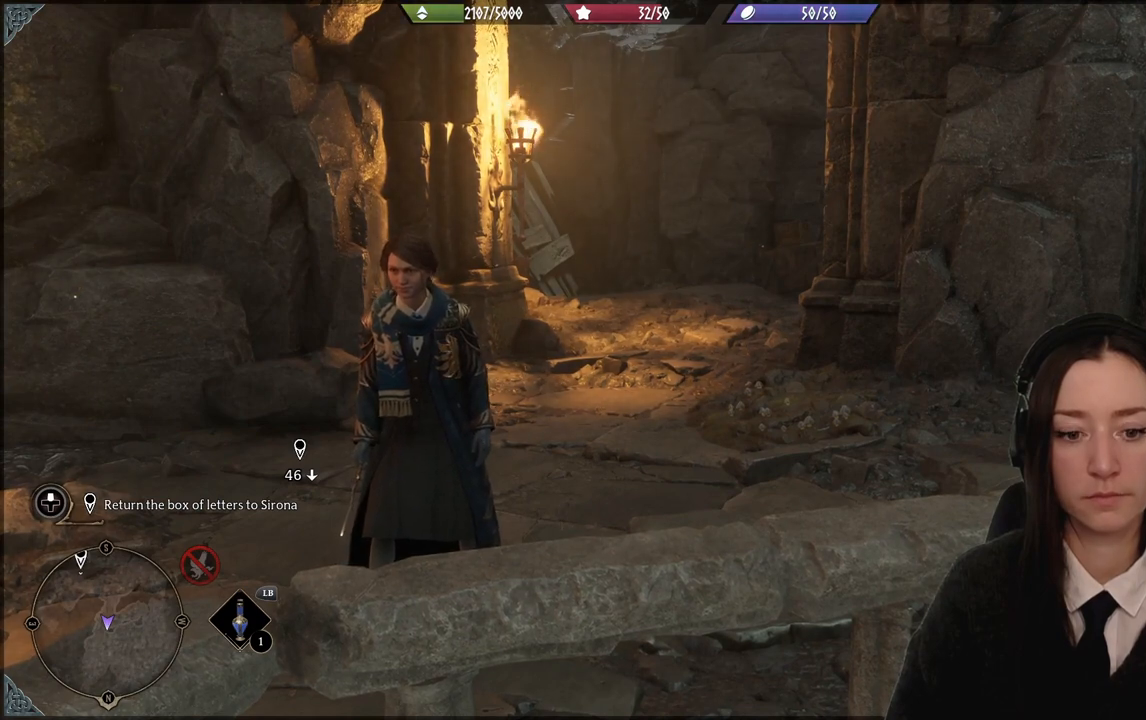
Gameplay with a controller (Xbox layout); each line is a JSON object with the inputs held at the frame after it. "events" lists button and stick changes between this image and that frame as [ms after this image, input, new state], when the widget could be followed in between. Not read: L3 Z.
{"buttons": [], "left_stick": "center", "right_stick": "center", "events": []}
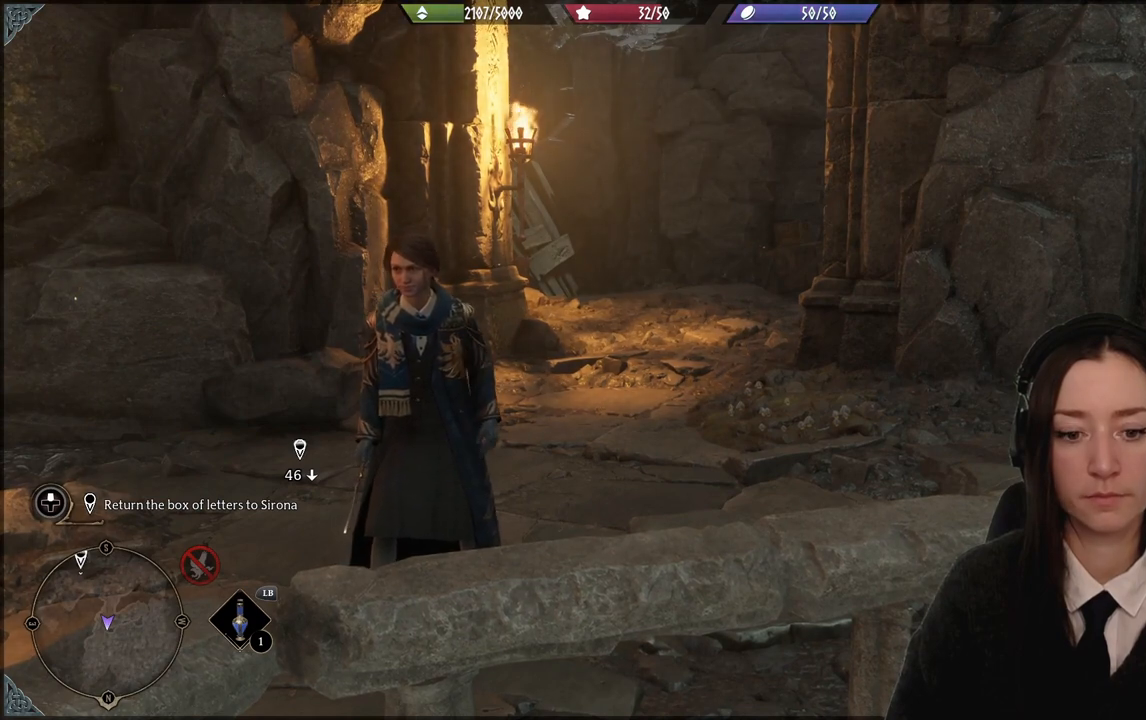
{"buttons": [], "left_stick": "left", "right_stick": "right", "events": [[267, "right_stick", "right"], [334, "left_stick", "left"]]}
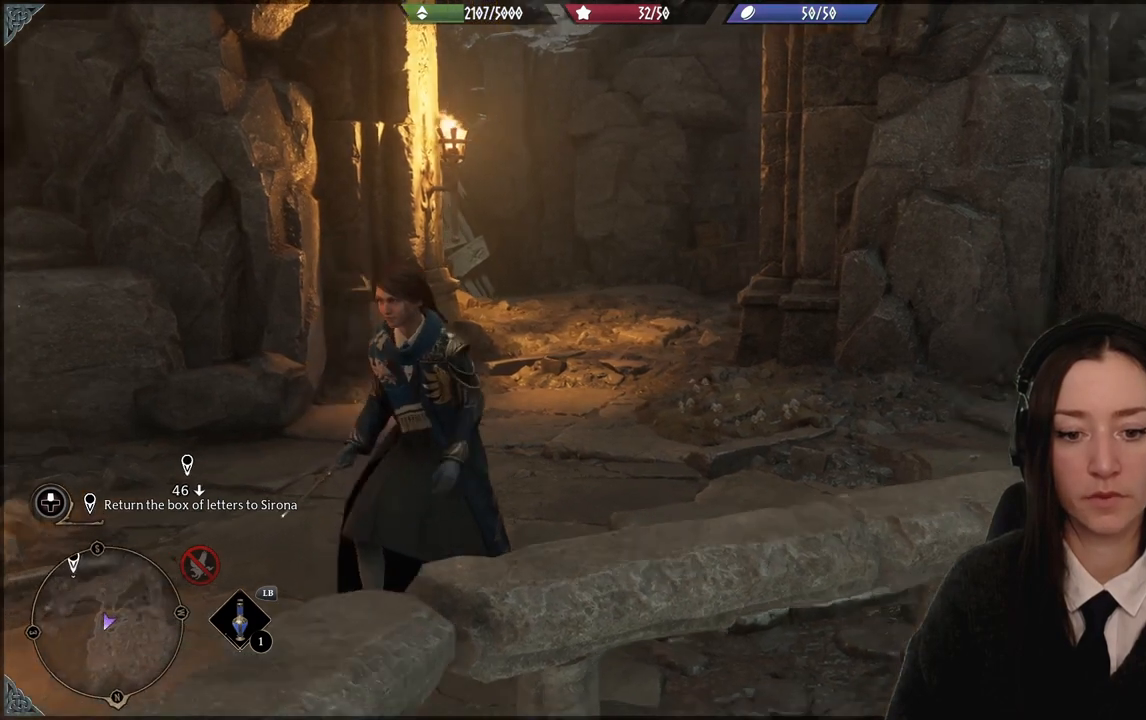
{"buttons": [], "left_stick": "center", "right_stick": "center", "events": [[100, "right_stick", "center"], [133, "left_stick", "center"]]}
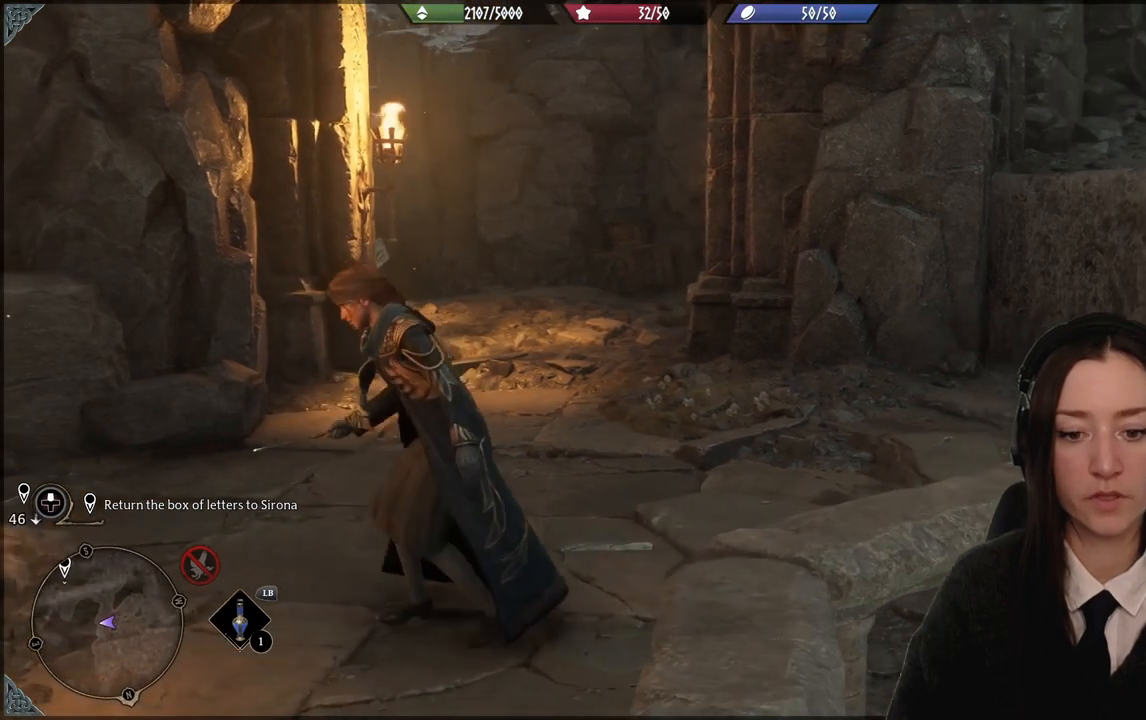
{"buttons": [], "left_stick": "center", "right_stick": "center", "events": []}
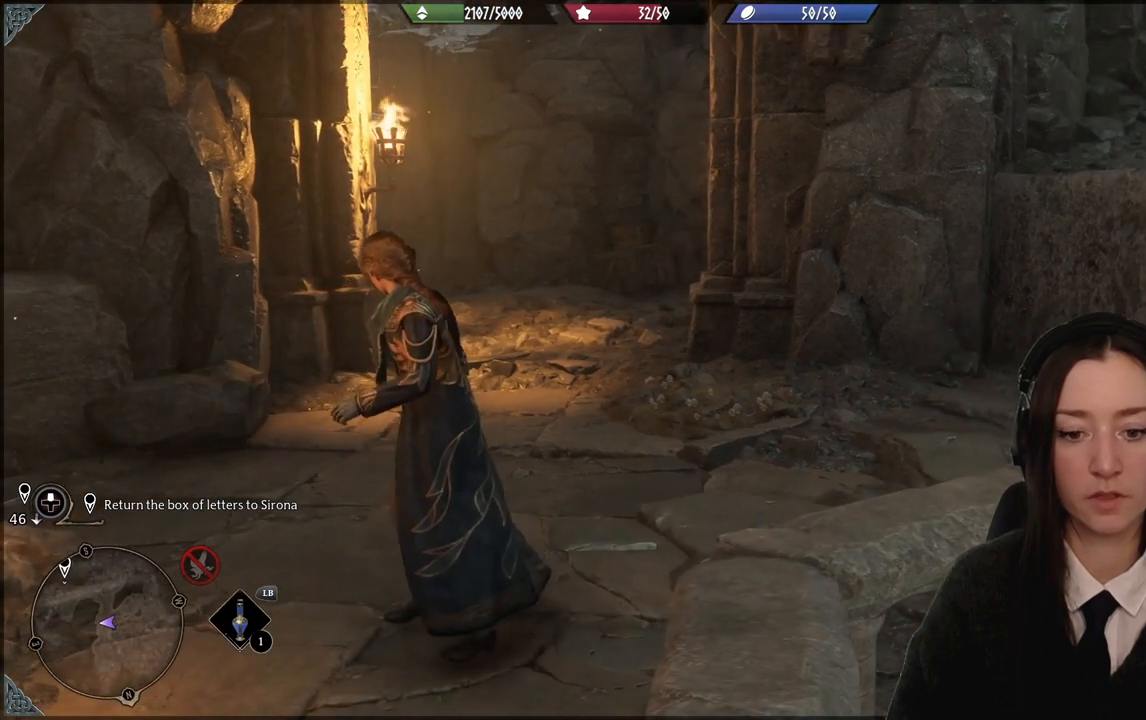
{"buttons": [], "left_stick": "down", "right_stick": "right", "events": [[400, "left_stick", "down"], [400, "right_stick", "right"]]}
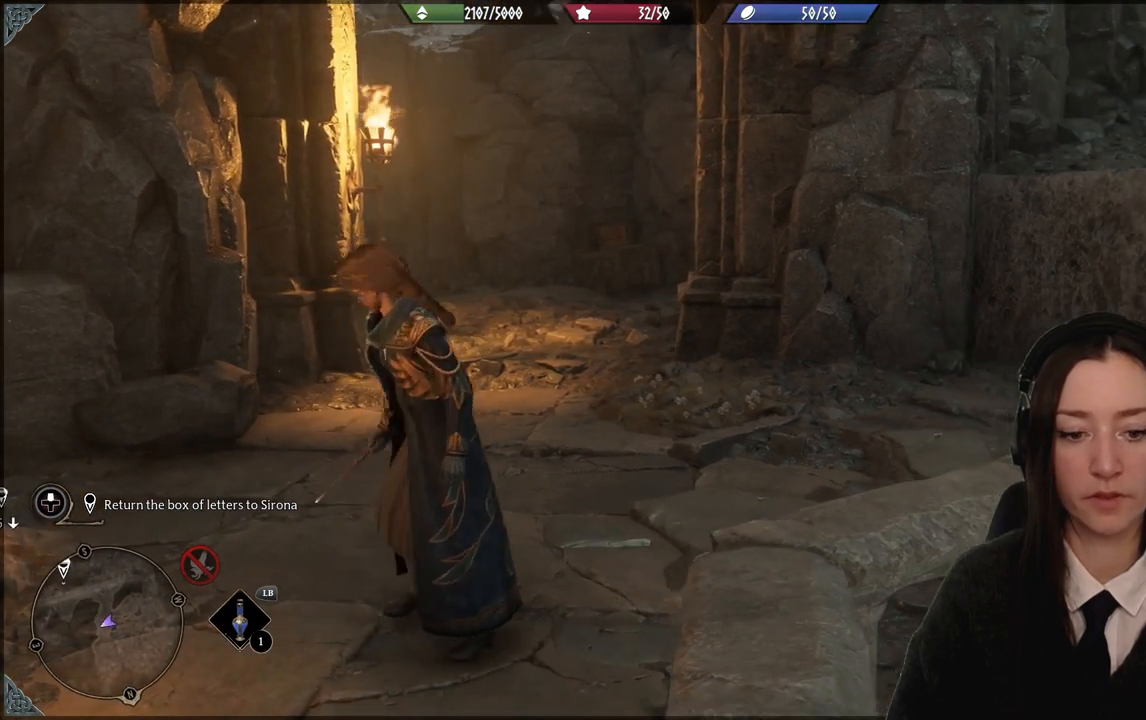
{"buttons": [], "left_stick": "center", "right_stick": "right", "events": [[167, "left_stick", "center"]]}
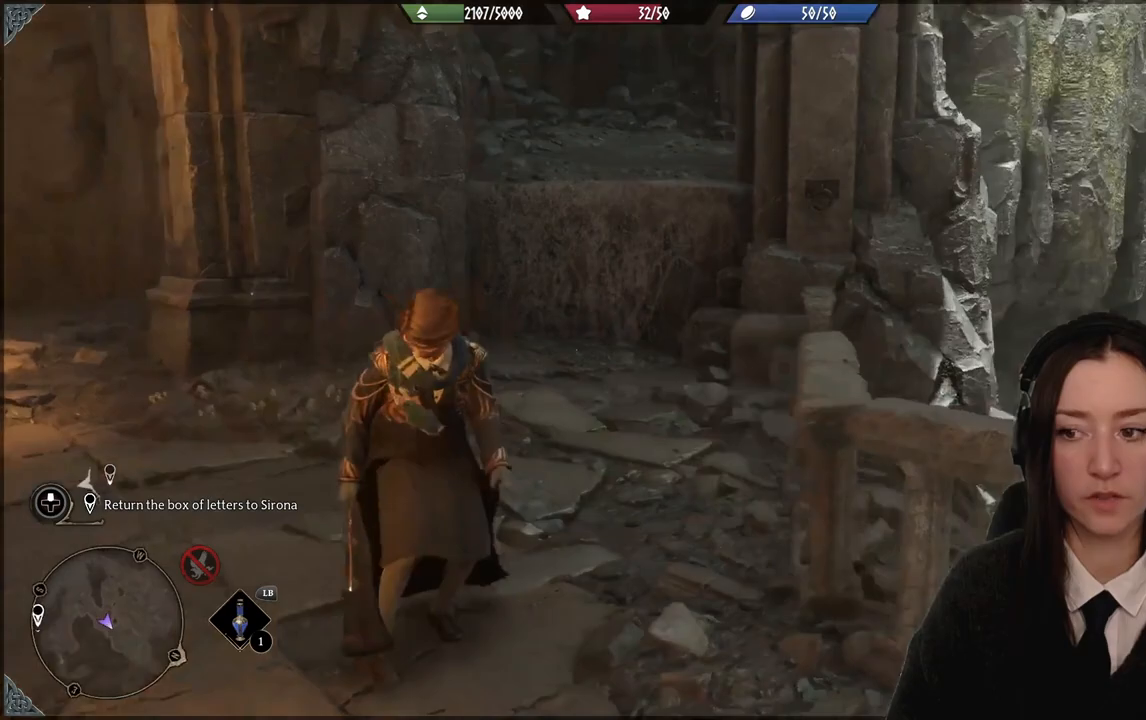
{"buttons": [], "left_stick": "up-left", "right_stick": "left", "events": [[33, "right_stick", "center"], [66, "left_stick", "up"], [133, "left_stick", "up-left"], [300, "right_stick", "down-left"], [367, "right_stick", "left"]]}
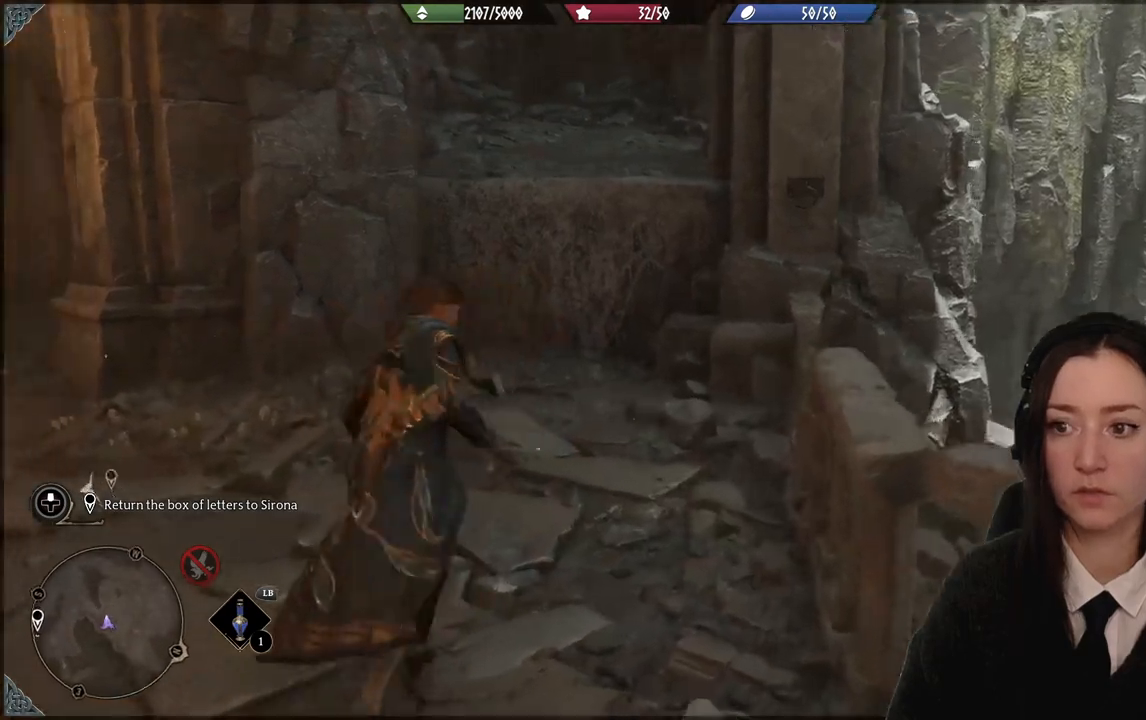
{"buttons": [], "left_stick": "up-left", "right_stick": "center", "events": [[467, "right_stick", "center"]]}
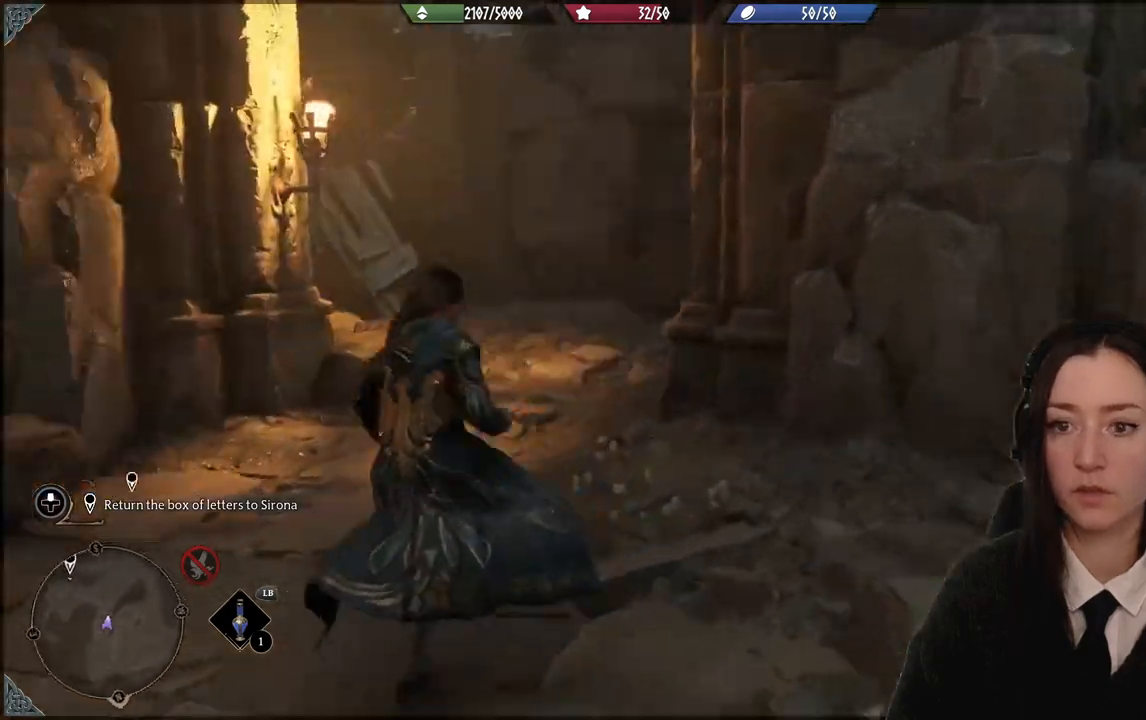
{"buttons": [], "left_stick": "up-left", "right_stick": "center", "events": []}
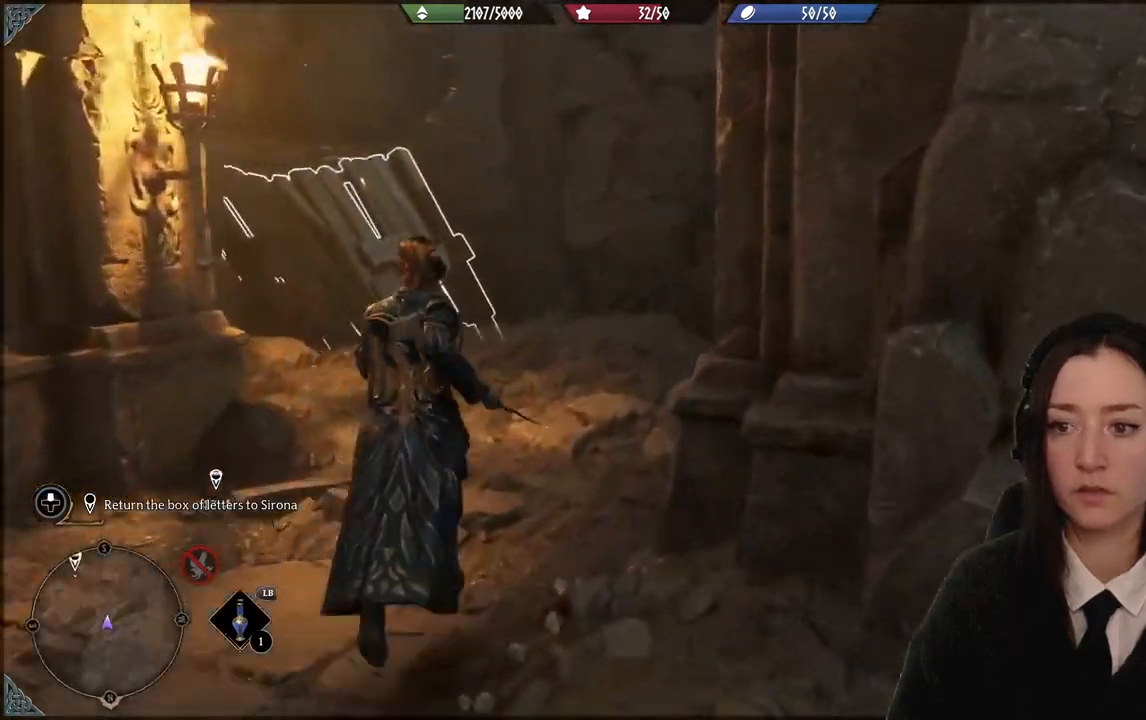
{"buttons": [], "left_stick": "up-left", "right_stick": "down-left", "events": [[234, "right_stick", "down-left"]]}
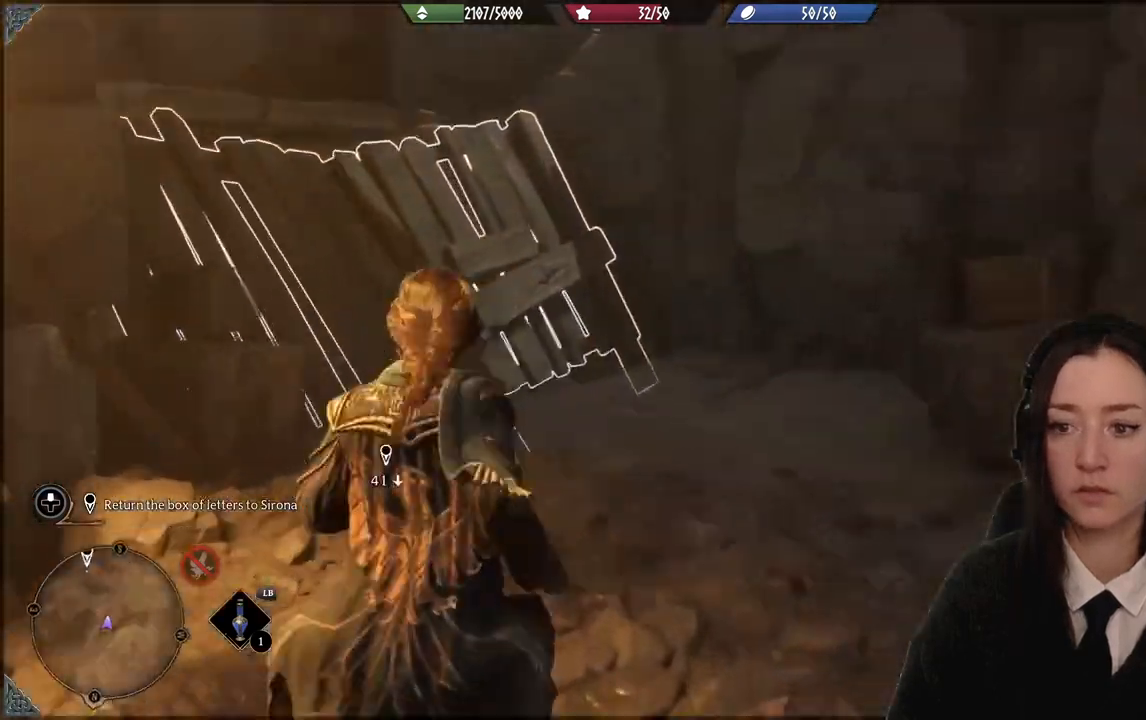
{"buttons": ["R2"], "left_stick": "center", "right_stick": "center", "events": [[33, "R2", "down"], [33, "right_stick", "left"], [200, "right_stick", "center"], [333, "B", "down"], [333, "left_stick", "center"], [400, "B", "up"]]}
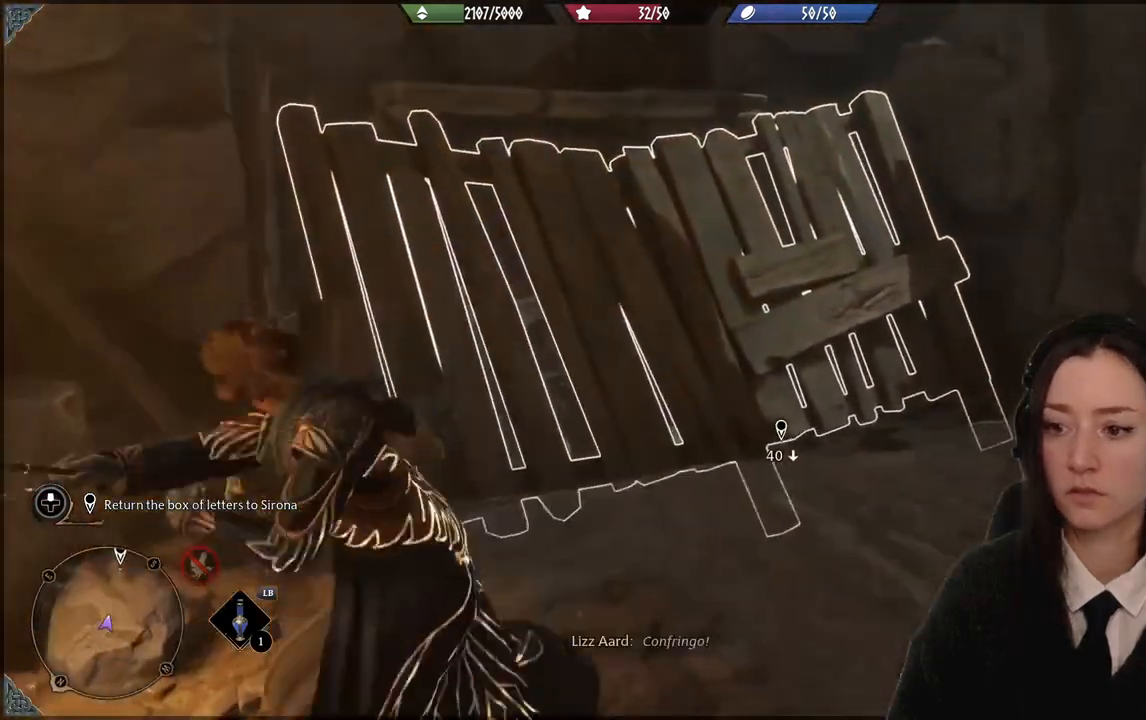
{"buttons": [], "left_stick": "center", "right_stick": "center", "events": [[167, "R2", "up"]]}
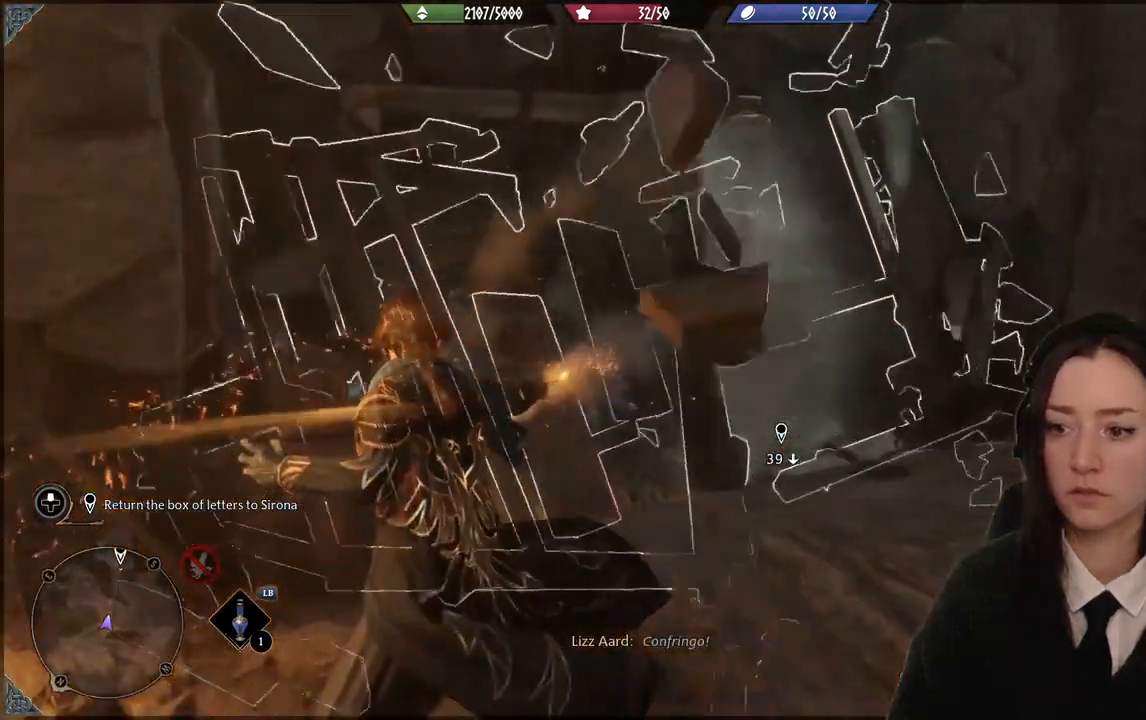
{"buttons": [], "left_stick": "right", "right_stick": "down-left", "events": [[400, "right_stick", "down-left"], [500, "left_stick", "right"]]}
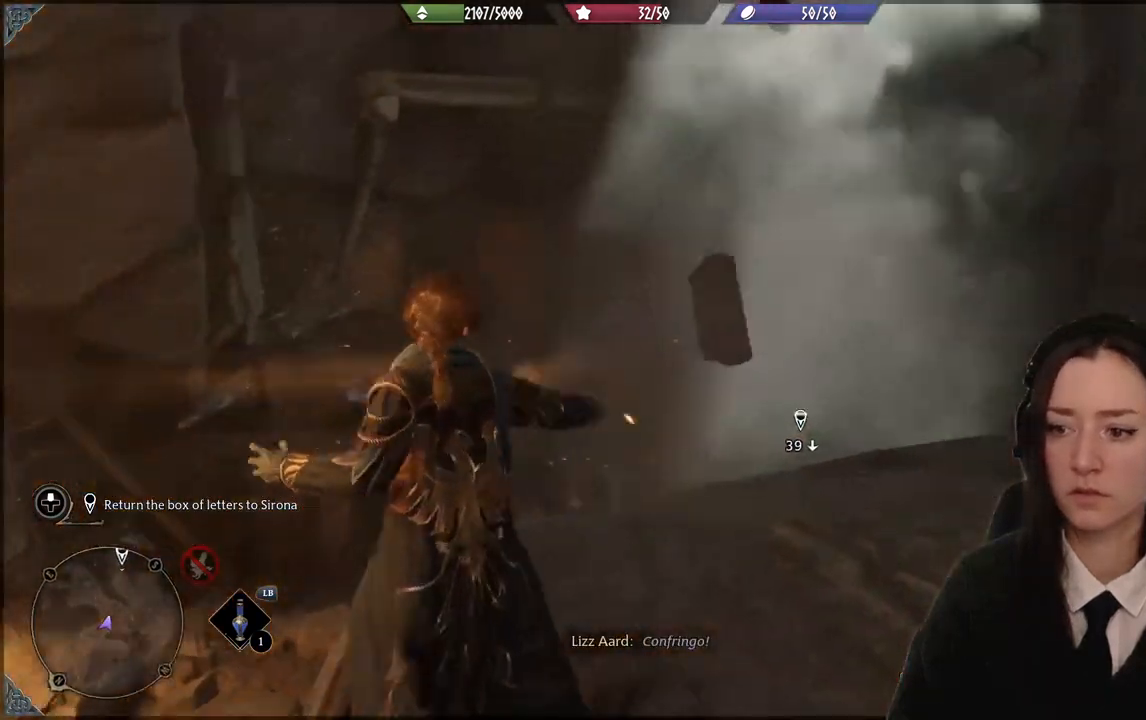
{"buttons": [], "left_stick": "up-right", "right_stick": "down-left", "events": [[67, "left_stick", "up-right"]]}
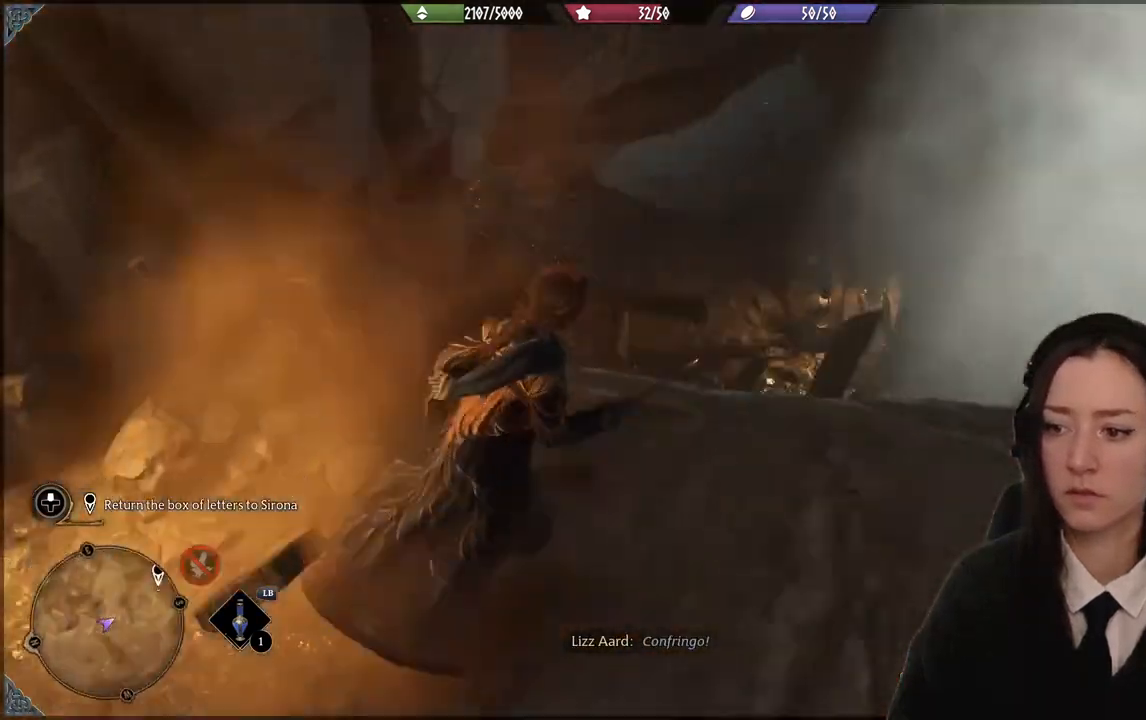
{"buttons": [], "left_stick": "center", "right_stick": "center", "events": [[33, "right_stick", "center"], [66, "left_stick", "center"]]}
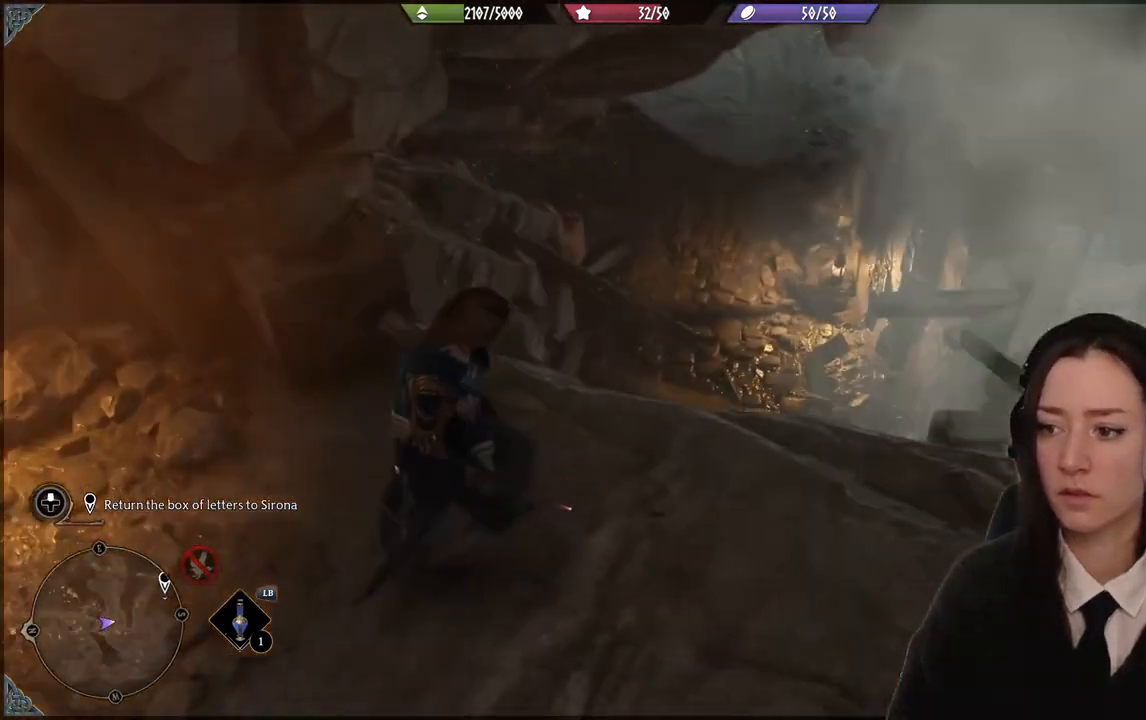
{"buttons": [], "left_stick": "down-left", "right_stick": "up-left", "events": [[334, "right_stick", "up-left"], [434, "left_stick", "down-left"]]}
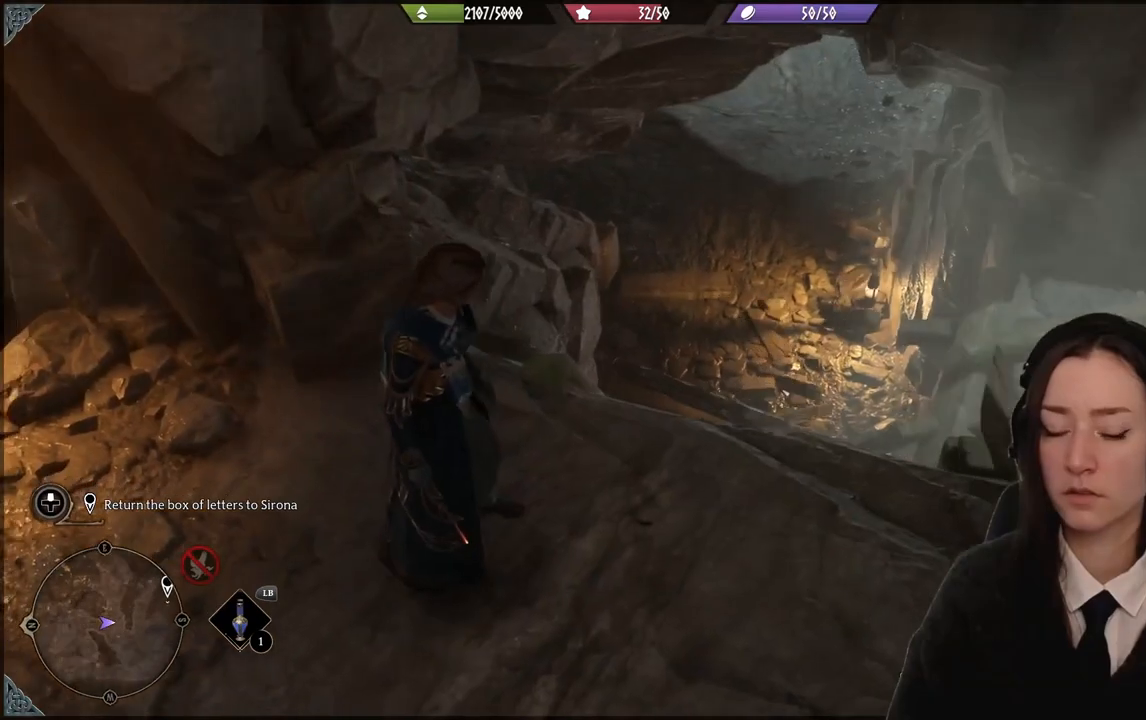
{"buttons": [], "left_stick": "up-left", "right_stick": "up-left", "events": [[367, "left_stick", "up-left"]]}
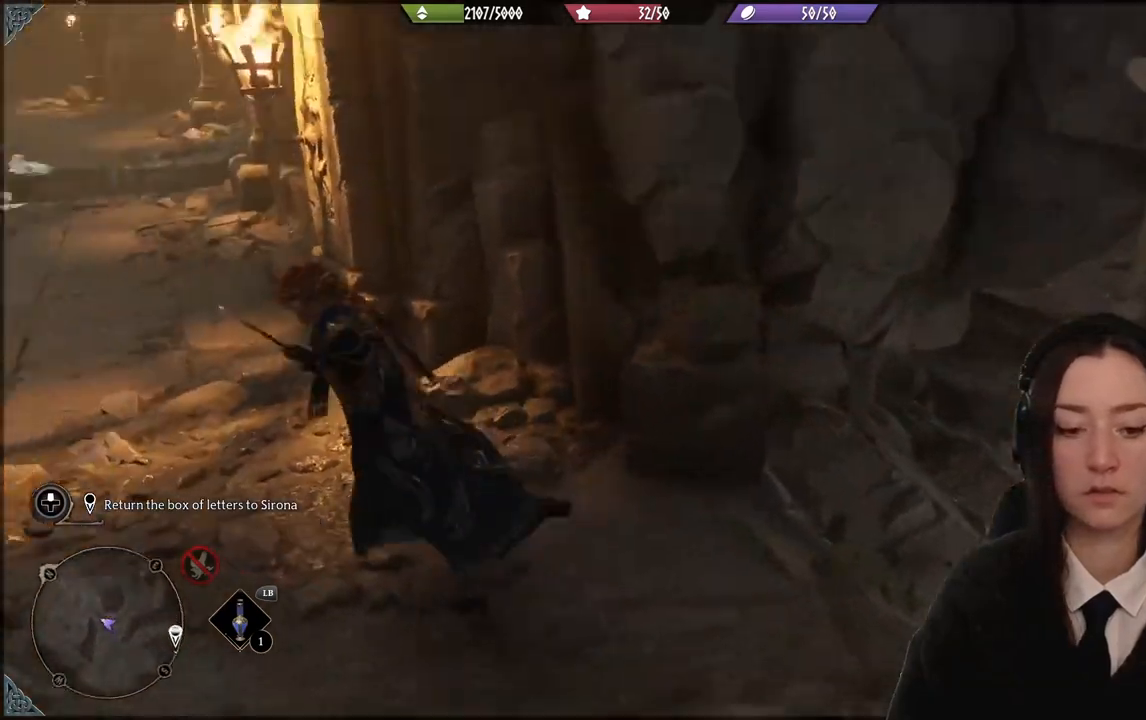
{"buttons": [], "left_stick": "up-left", "right_stick": "center", "events": [[467, "right_stick", "center"]]}
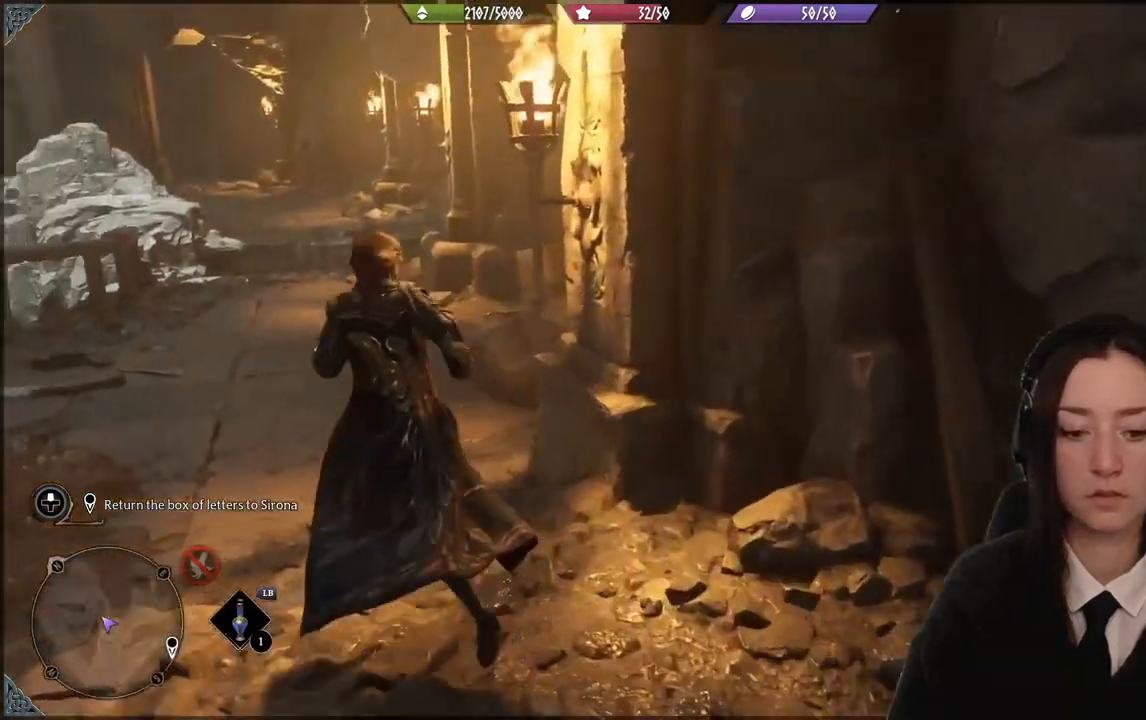
{"buttons": [], "left_stick": "up-left", "right_stick": "center", "events": []}
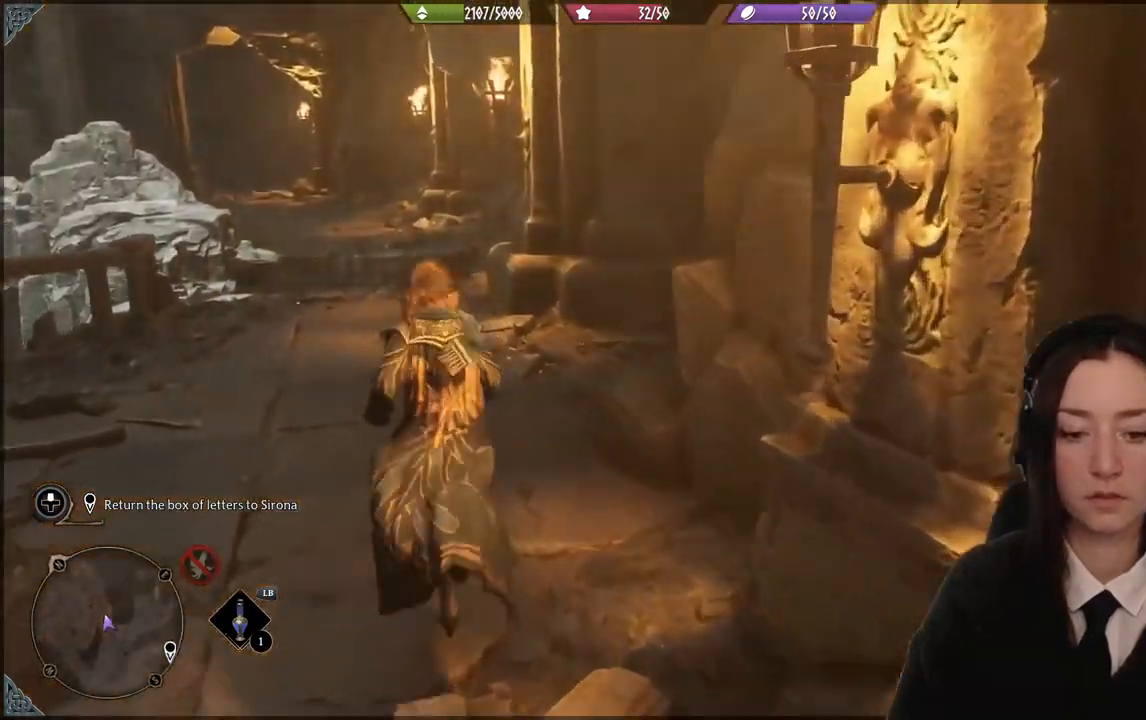
{"buttons": [], "left_stick": "up-left", "right_stick": "left", "events": [[34, "right_stick", "down-left"], [367, "right_stick", "left"]]}
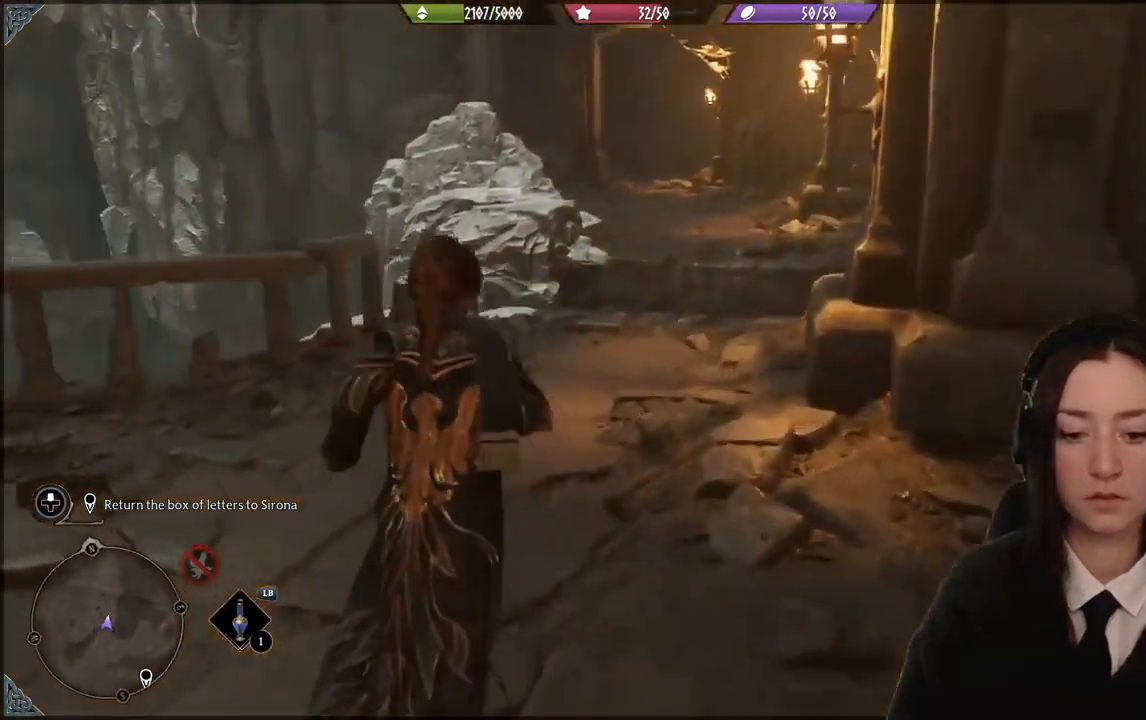
{"buttons": [], "left_stick": "center", "right_stick": "left", "events": [[267, "left_stick", "center"]]}
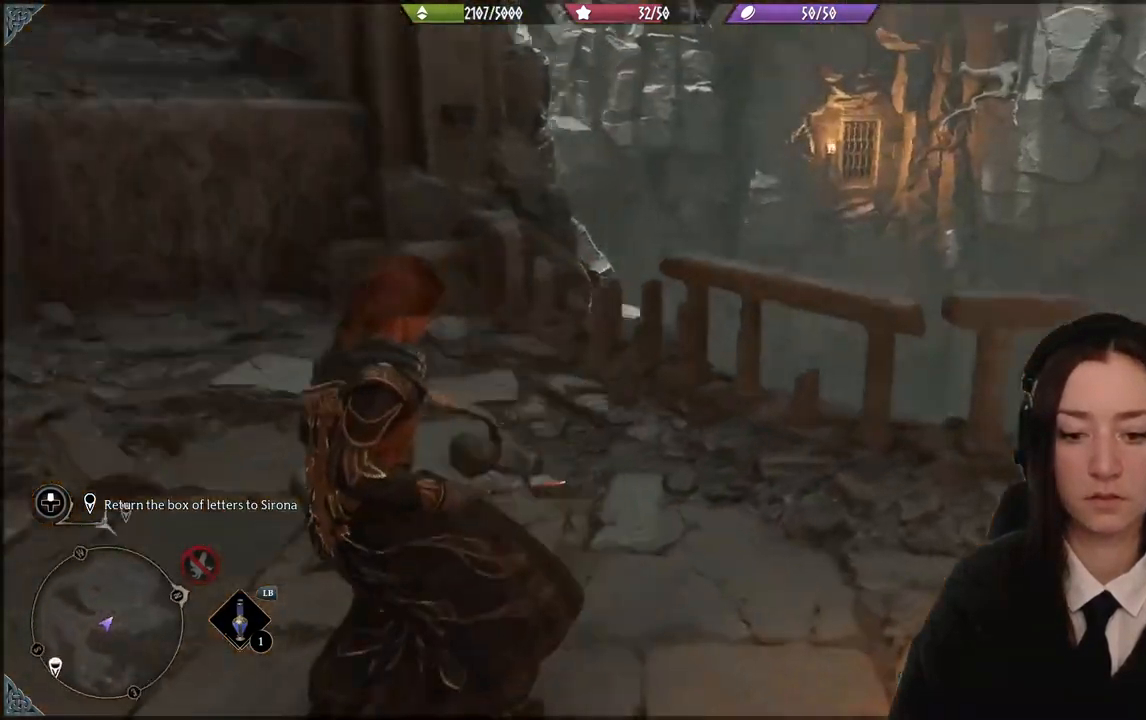
{"buttons": [], "left_stick": "up-right", "right_stick": "down-left", "events": [[67, "right_stick", "center"], [267, "left_stick", "up"], [367, "right_stick", "down-left"], [501, "left_stick", "up-right"]]}
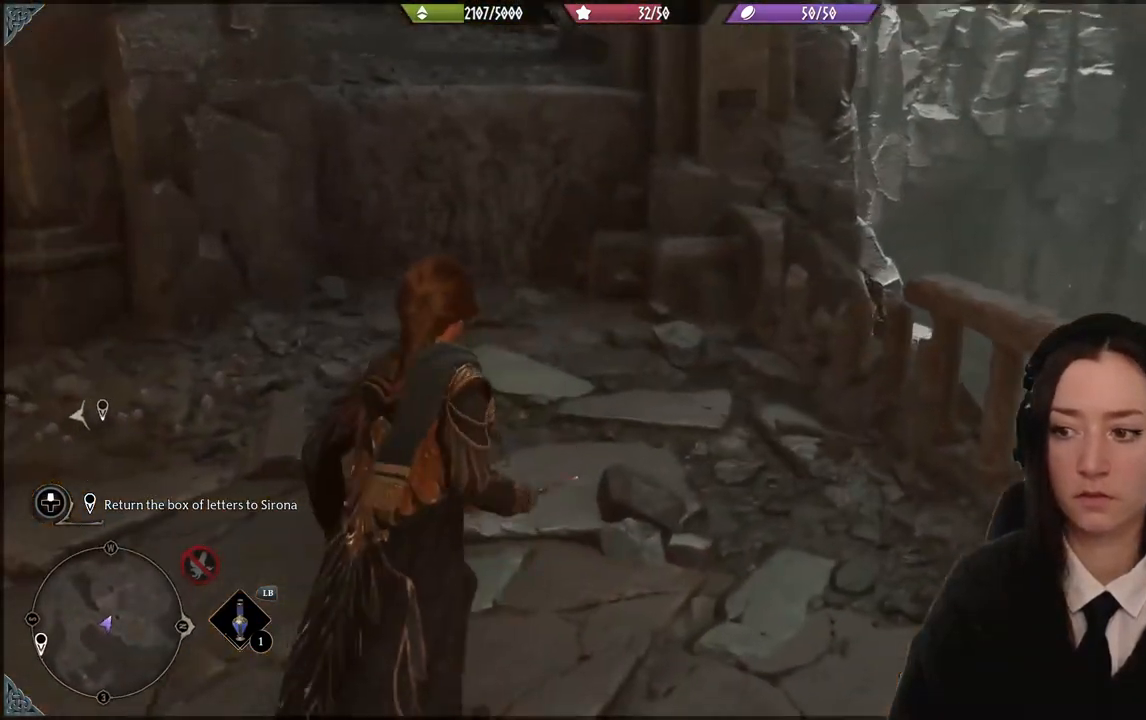
{"buttons": [], "left_stick": "up-left", "right_stick": "up-left", "events": [[167, "right_stick", "center"], [467, "left_stick", "up-left"], [467, "right_stick", "up-left"]]}
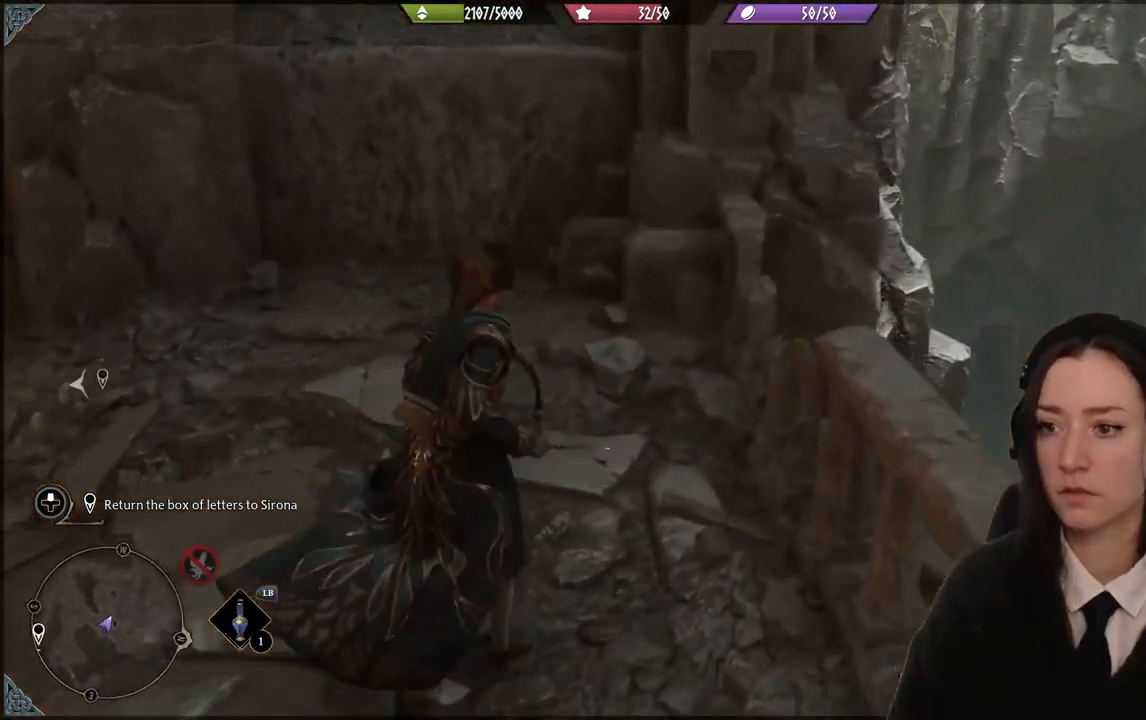
{"buttons": [], "left_stick": "up-left", "right_stick": "up-left", "events": [[34, "left_stick", "center"], [434, "left_stick", "up-left"]]}
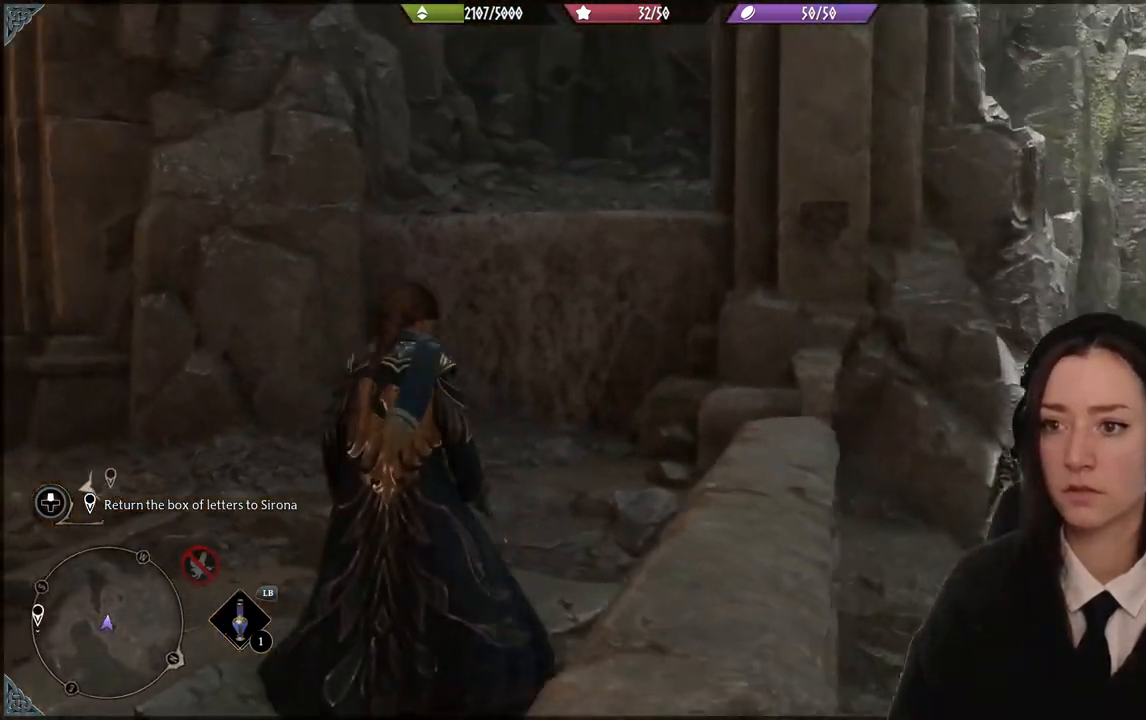
{"buttons": [], "left_stick": "up-left", "right_stick": "down-left", "events": [[66, "right_stick", "down-left"]]}
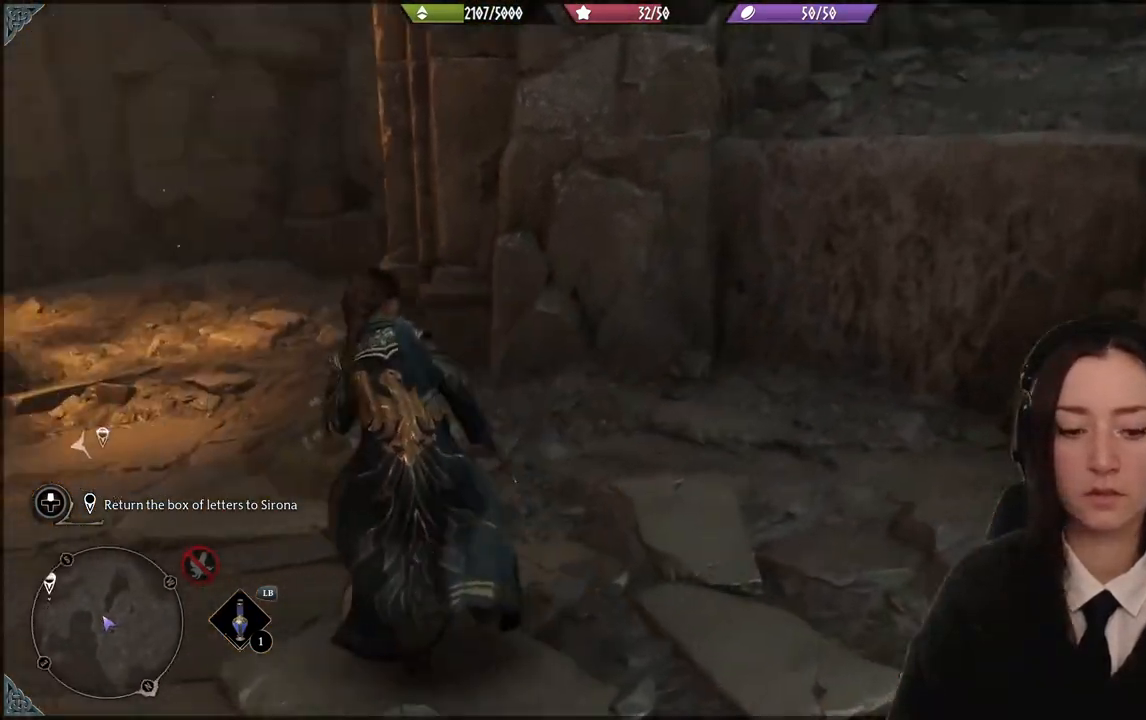
{"buttons": [], "left_stick": "up-left", "right_stick": "left", "events": [[34, "right_stick", "center"], [267, "right_stick", "left"]]}